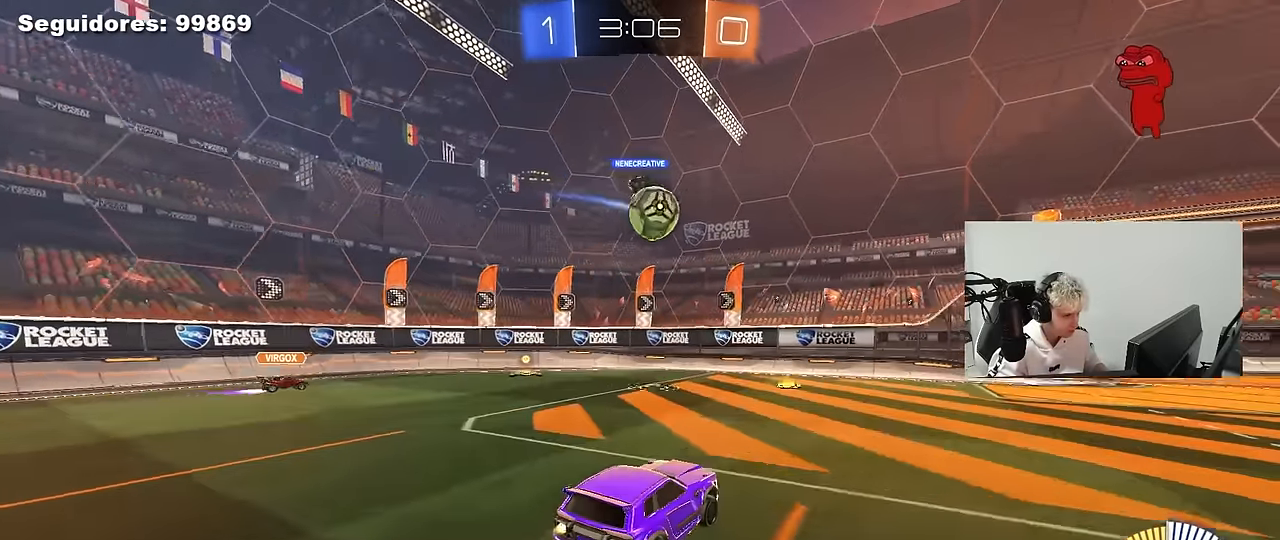
Gameplay with keyboard and mouse; each line is a JSON object with the keys and mouse buttons held at the frame after it. "events" lists presses ("down") and releases ("up") of "1", "2", "3", "4", "5", "a", "alt", "c", "caps_lock", "ctrl", "d", "e", "f", "g", "q", "r", "s", "shift", "space", "t", "tab", "v", "w", "x", "z", "mouse_left", "mouse_wheel" and "mouse_right" between this image and that frame as [ms after this image, input, new state], when the widget could be followed in between. "mouse_left", "mouse_wheel", "mouse_right" = the "left", "wheel", "right" buttons of the "mouse" list. No other keys are recorded. "wheel" means that the mouse wheel is clicked or scrolled. "mouse_move" is the direction in which the mouse moves at that frame (one of eight, or "still"), when it could be read.
{"keys": ["d", "s", "shift"], "mouse": ["left"], "mouse_move": "up", "events": [[17, "a", "down"], [17, "shift", "down"], [67, "d", "up"], [117, "mouse_right", "up"], [117, "s", "up"], [167, "a", "up"], [167, "shift", "up"], [200, "d", "down"], [250, "w", "down"], [300, "mouse_right", "down"], [300, "shift", "down"], [350, "s", "down"], [350, "w", "up"], [483, "mouse_right", "up"]]}
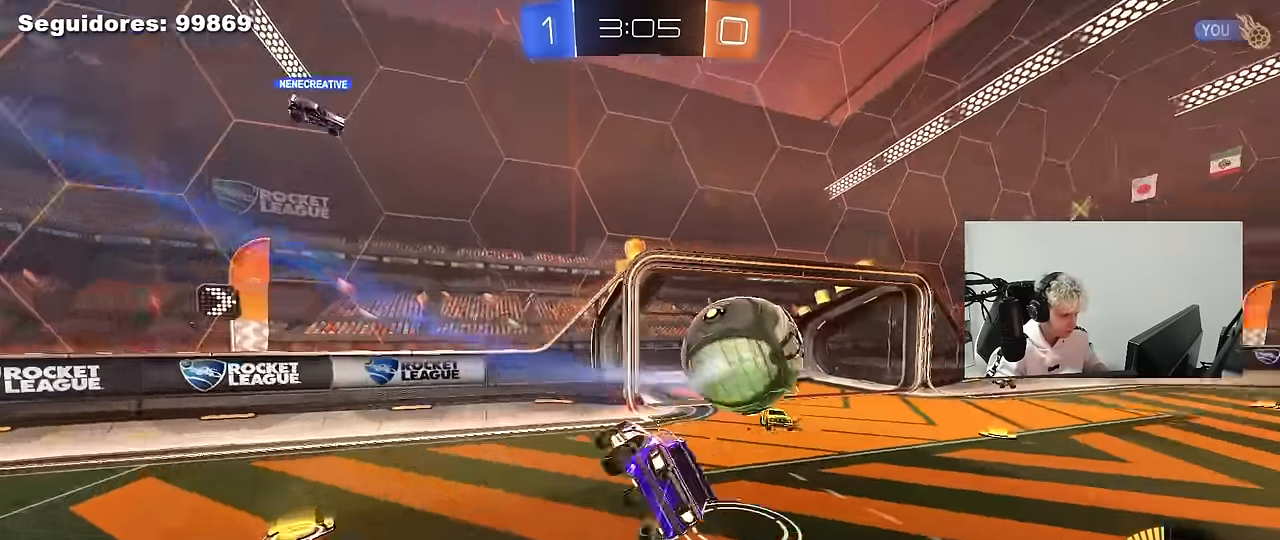
{"keys": ["d", "shift"], "mouse": [], "events": [[367, "mouse_left", "up"], [417, "s", "up"]]}
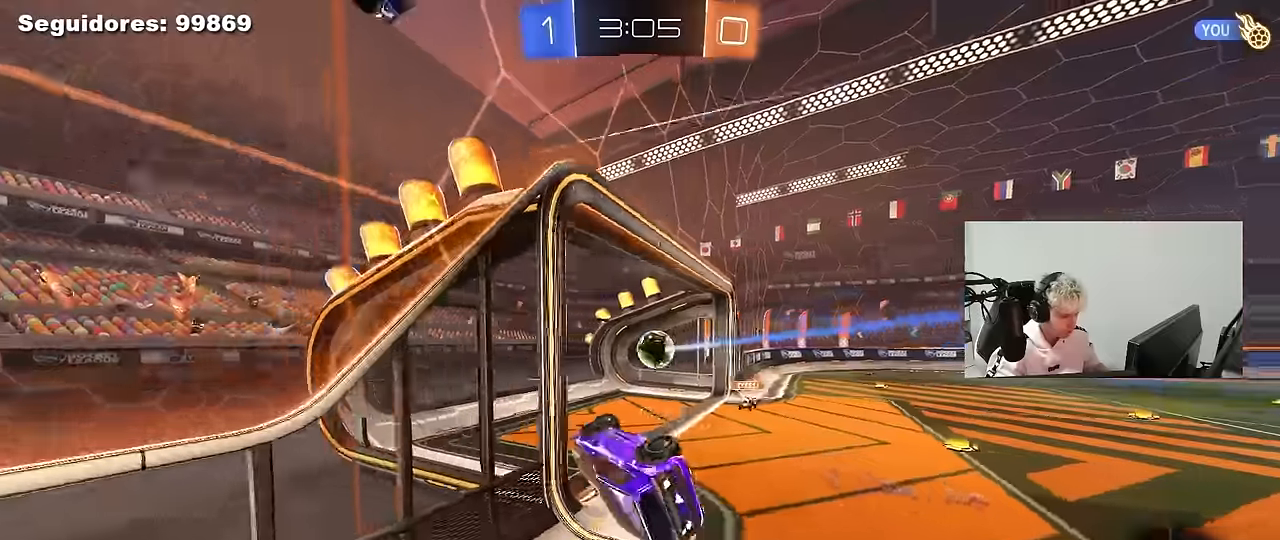
{"keys": ["space", "tab"], "mouse": [], "mouse_move": "still", "events": [[50, "s", "down"], [150, "s", "up"], [200, "shift", "up"], [233, "d", "up"], [333, "space", "down"], [383, "tab", "down"]]}
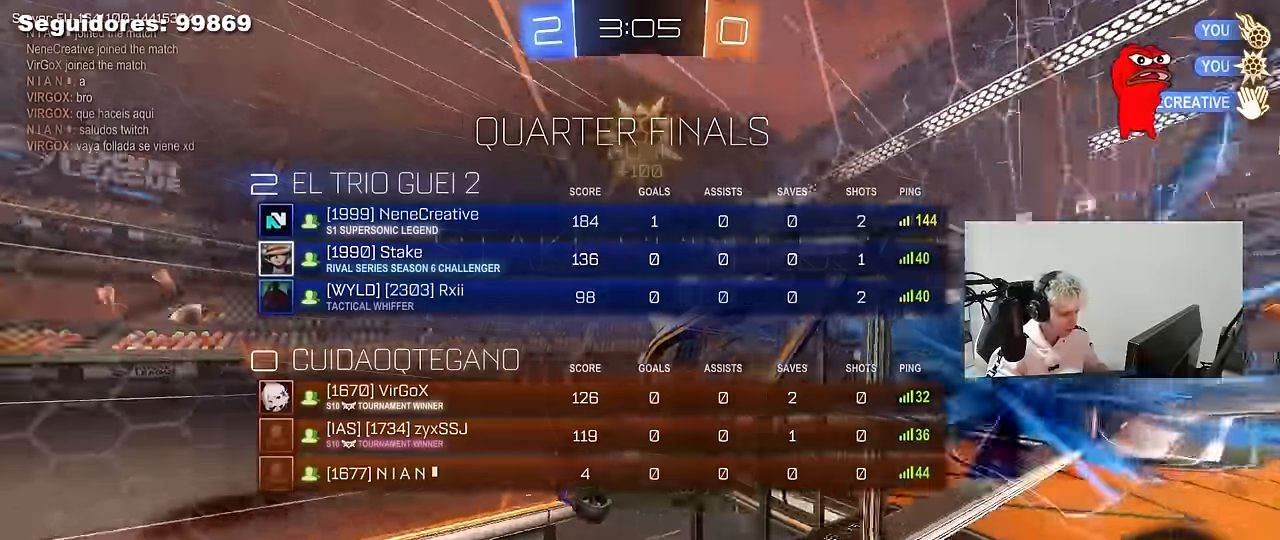
{"keys": ["d", "w"], "mouse": [], "mouse_move": "still", "events": [[17, "d", "down"], [17, "space", "up"], [300, "tab", "up"], [400, "w", "down"]]}
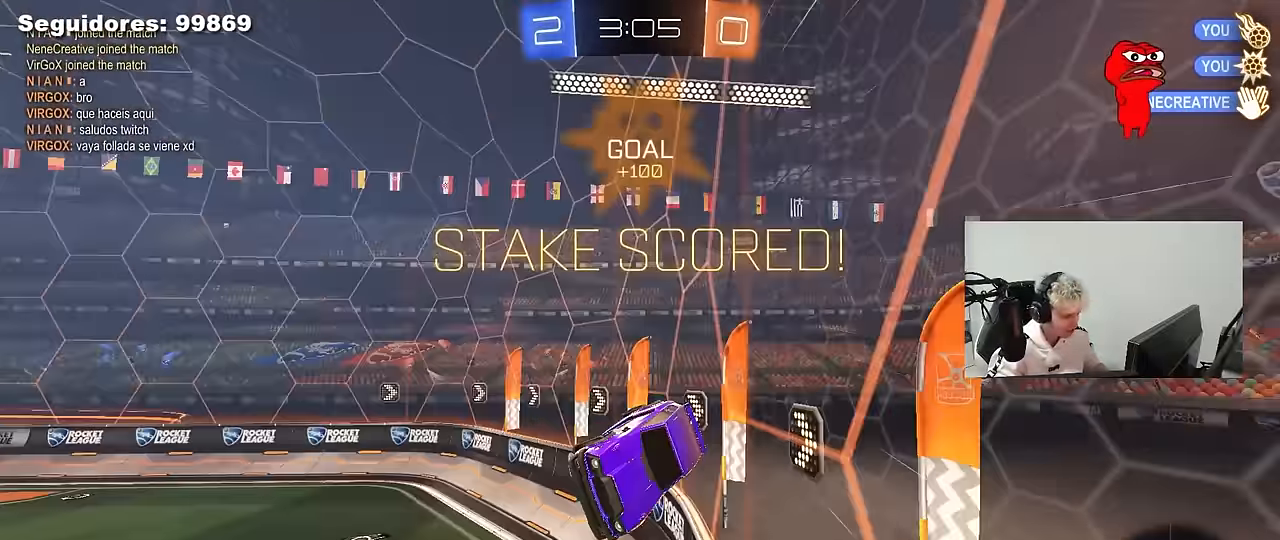
{"keys": ["d", "shift", "w"], "mouse": ["left"], "mouse_move": "still", "events": [[33, "d", "up"], [83, "a", "down"], [83, "shift", "down"], [317, "a", "up"], [317, "shift", "up"], [350, "mouse_left", "down"], [367, "d", "down"], [417, "shift", "down"]]}
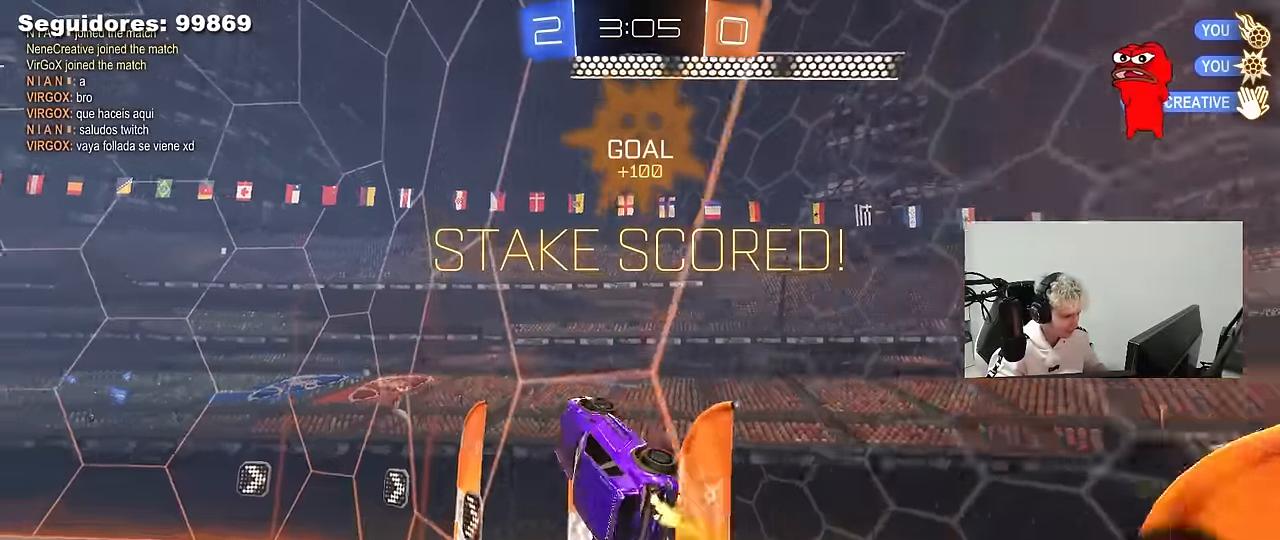
{"keys": ["a", "shift"], "mouse": [], "mouse_move": "up", "events": [[50, "d", "up"], [50, "mouse_right", "down"], [50, "w", "up"], [100, "a", "down"], [100, "w", "down"], [183, "mouse_left", "up"], [233, "s", "down"], [233, "w", "up"], [383, "s", "up"], [433, "mouse_right", "up"]]}
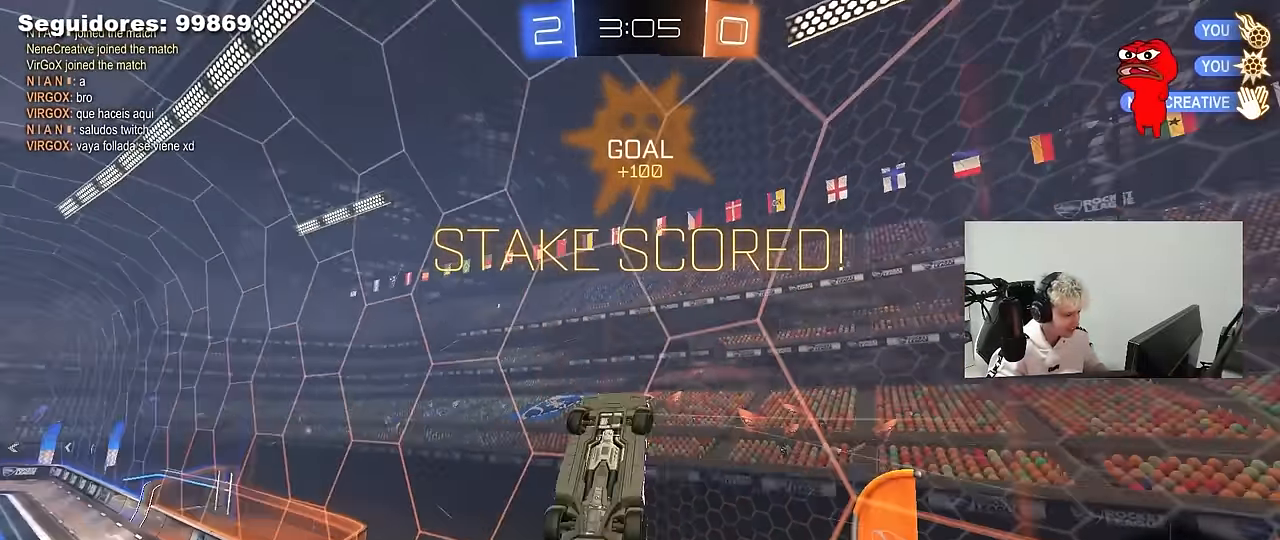
{"keys": ["a", "w"], "mouse": [], "mouse_move": "still", "events": [[17, "w", "down"], [483, "shift", "up"]]}
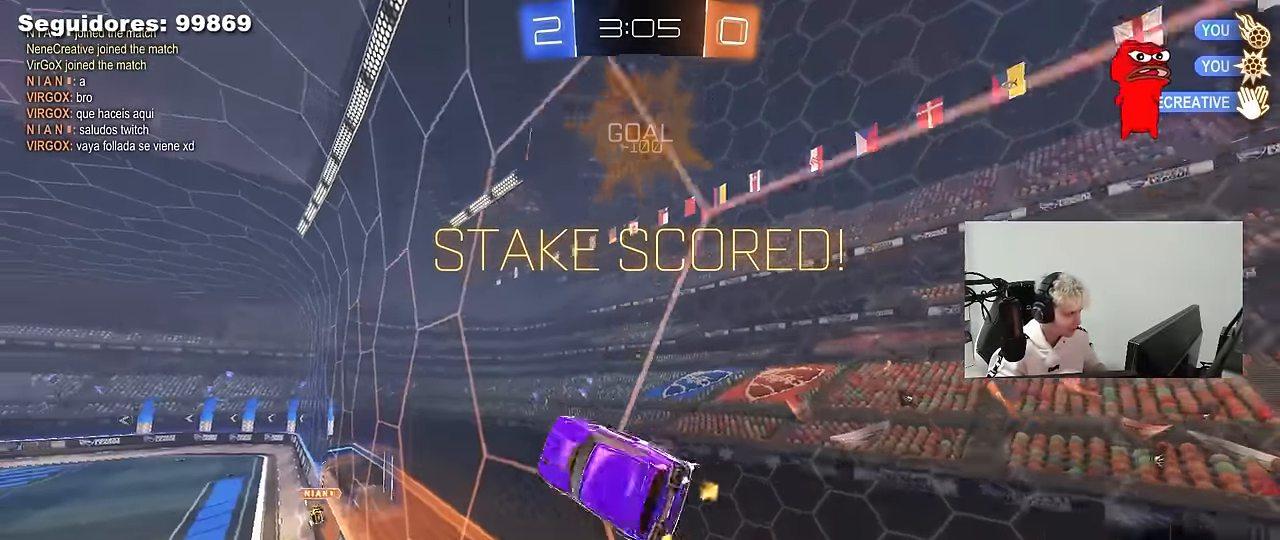
{"keys": ["a", "shift"], "mouse": ["left"], "mouse_move": "still", "events": [[83, "mouse_right", "down"], [83, "shift", "down"], [183, "mouse_left", "down"], [183, "mouse_right", "up"], [217, "mouse_right", "down"], [317, "s", "down"], [367, "w", "up"], [417, "mouse_right", "up"], [500, "s", "up"]]}
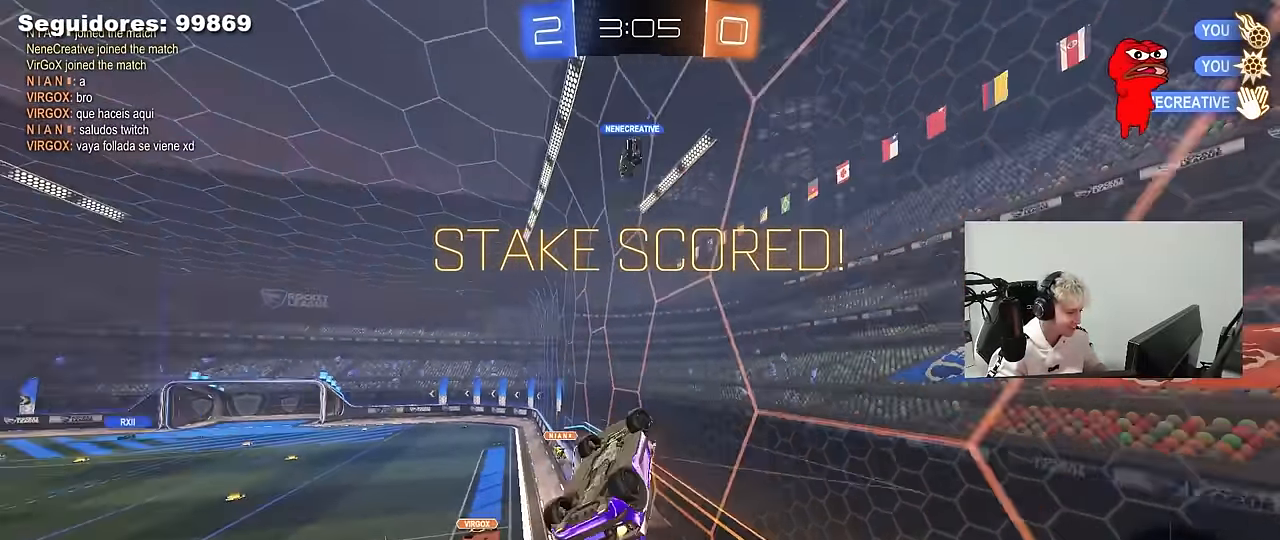
{"keys": ["d", "q"], "mouse": [], "mouse_move": "still", "events": [[100, "mouse_left", "up"], [150, "s", "down"], [233, "mouse_left", "down"], [283, "shift", "up"], [333, "a", "up"], [333, "d", "down"], [383, "s", "up"], [417, "mouse_left", "up"], [467, "q", "down"]]}
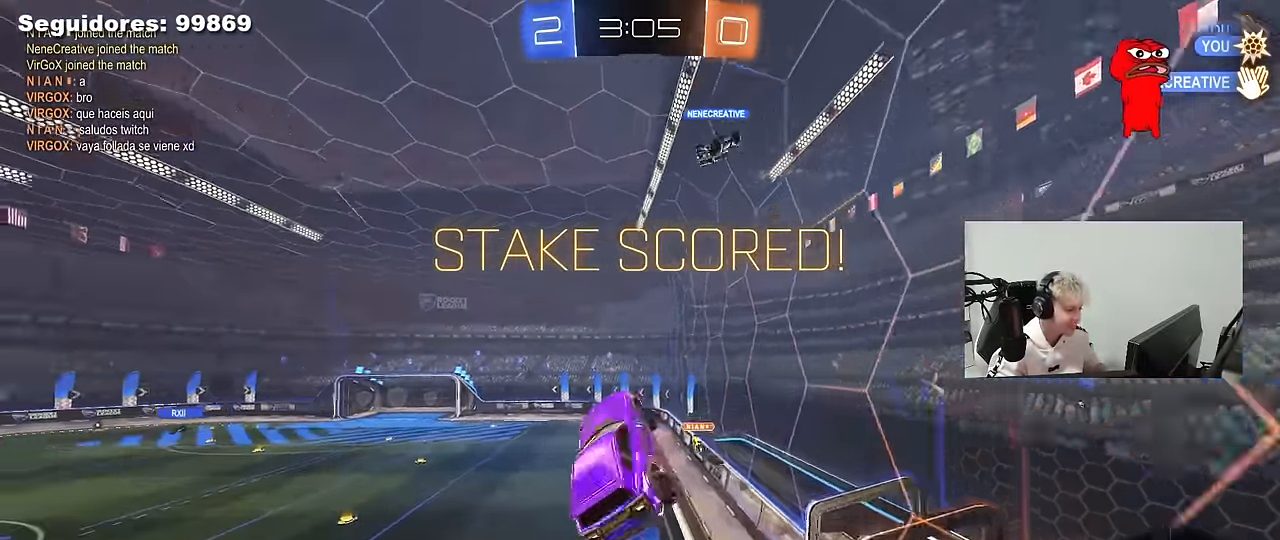
{"keys": ["tab"], "mouse": [], "mouse_move": "still", "events": [[167, "q", "up"], [200, "d", "up"], [250, "tab", "down"]]}
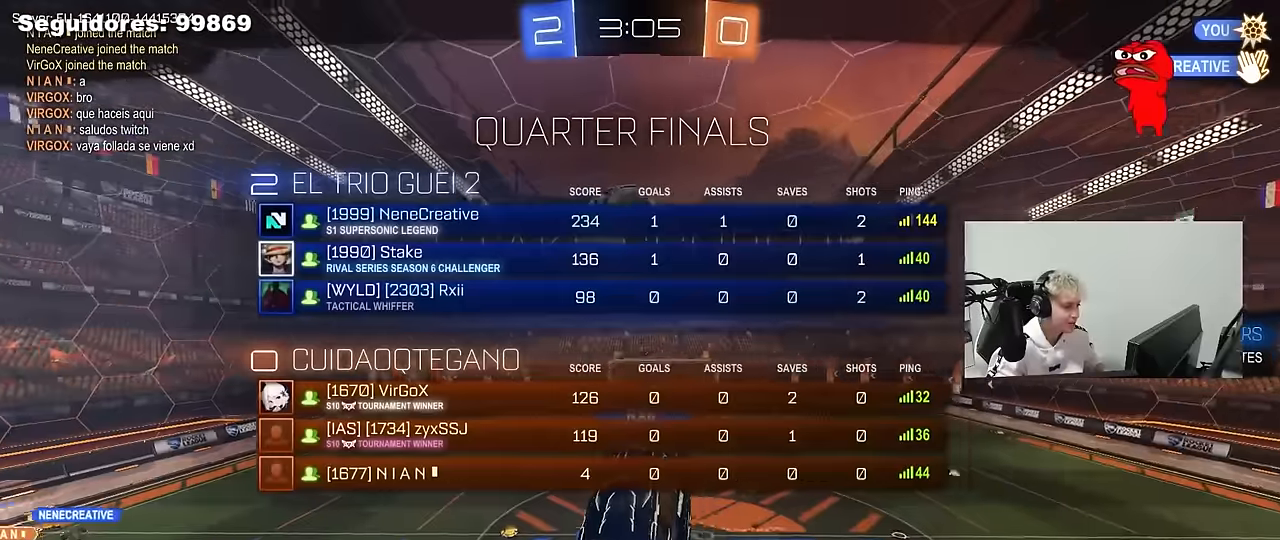
{"keys": ["tab"], "mouse": [], "mouse_move": "still", "events": []}
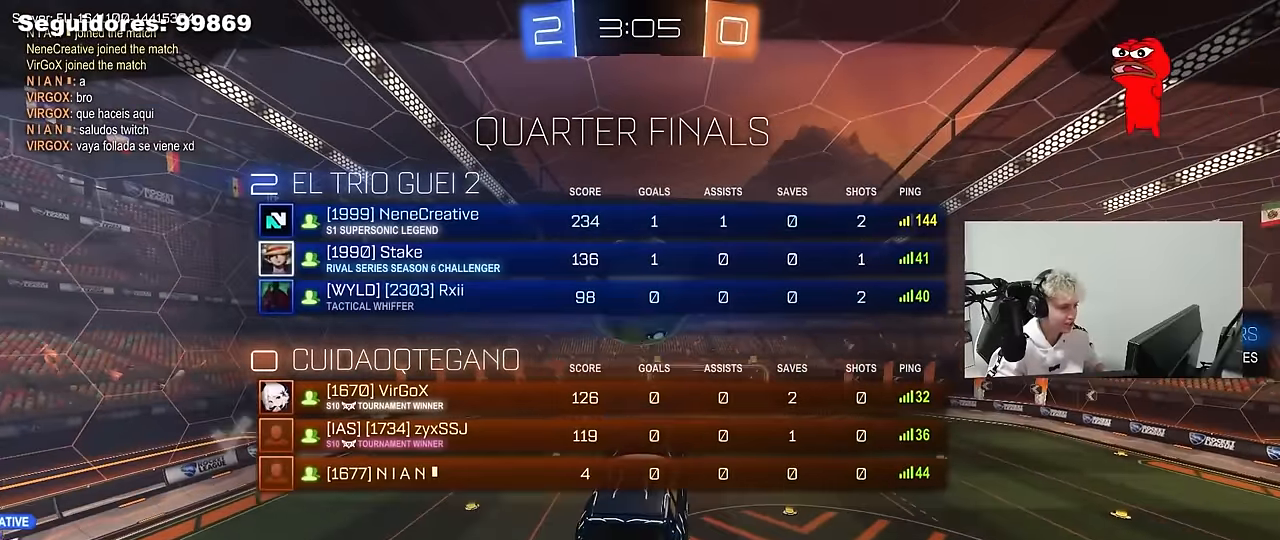
{"keys": [], "mouse": [], "mouse_move": "still", "events": [[284, "tab", "up"]]}
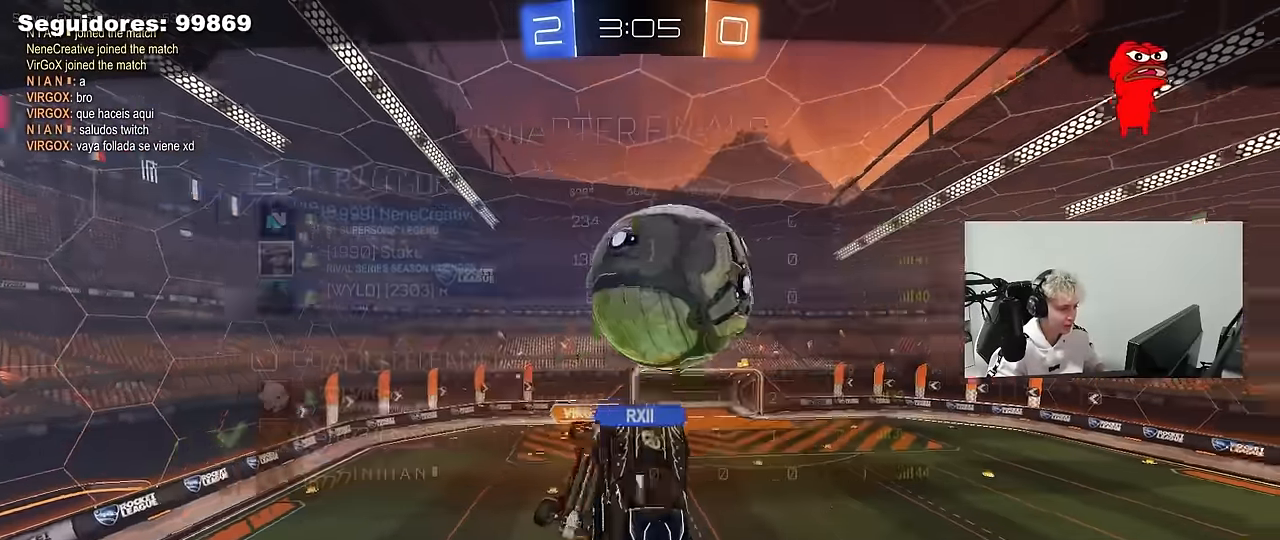
{"keys": [], "mouse": [], "mouse_move": "still", "events": []}
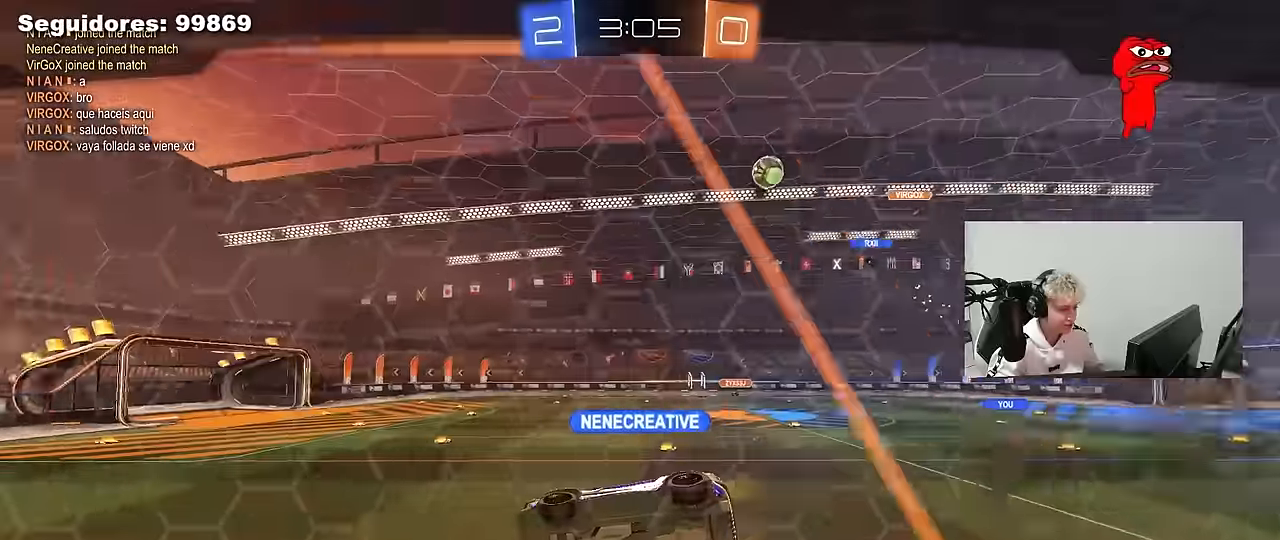
{"keys": [], "mouse": [], "mouse_move": "still", "events": []}
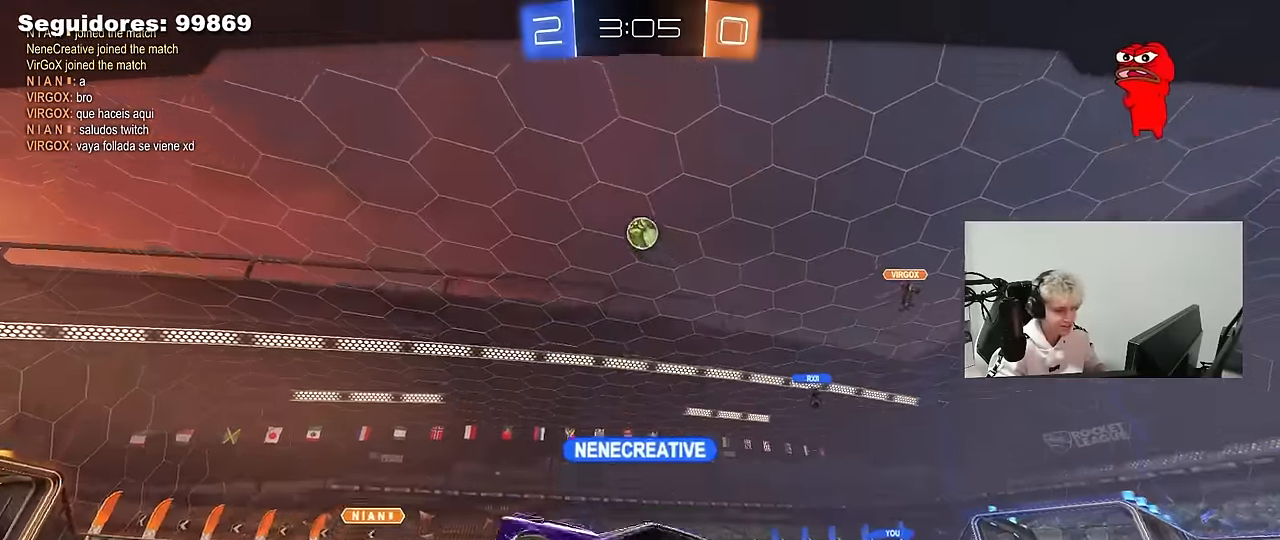
{"keys": [], "mouse": [], "mouse_move": "still", "events": []}
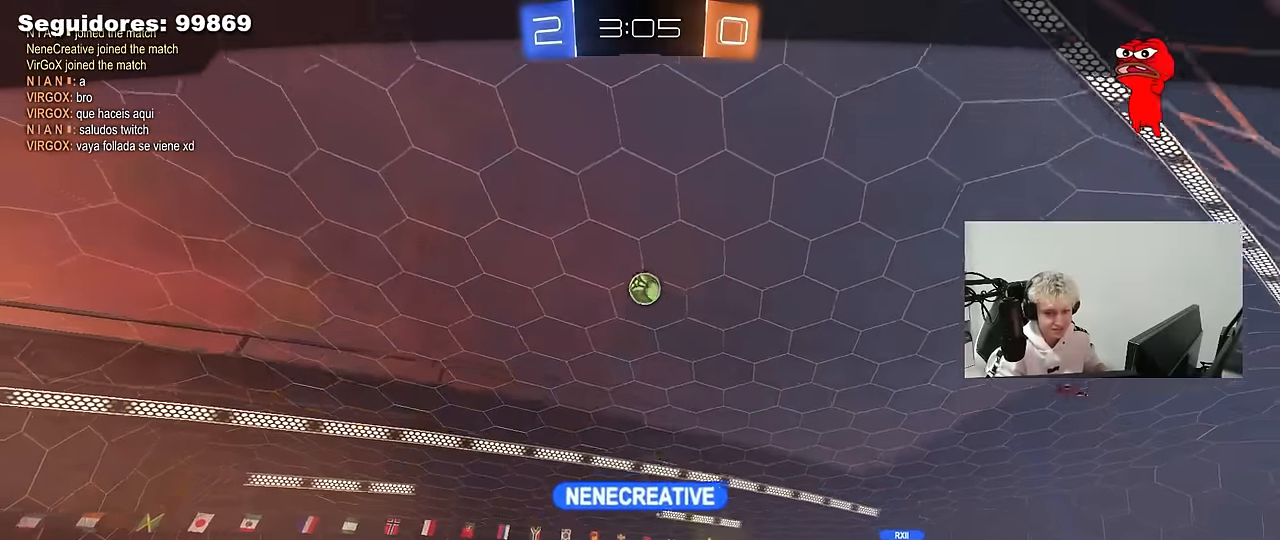
{"keys": [], "mouse": [], "mouse_move": "still", "events": []}
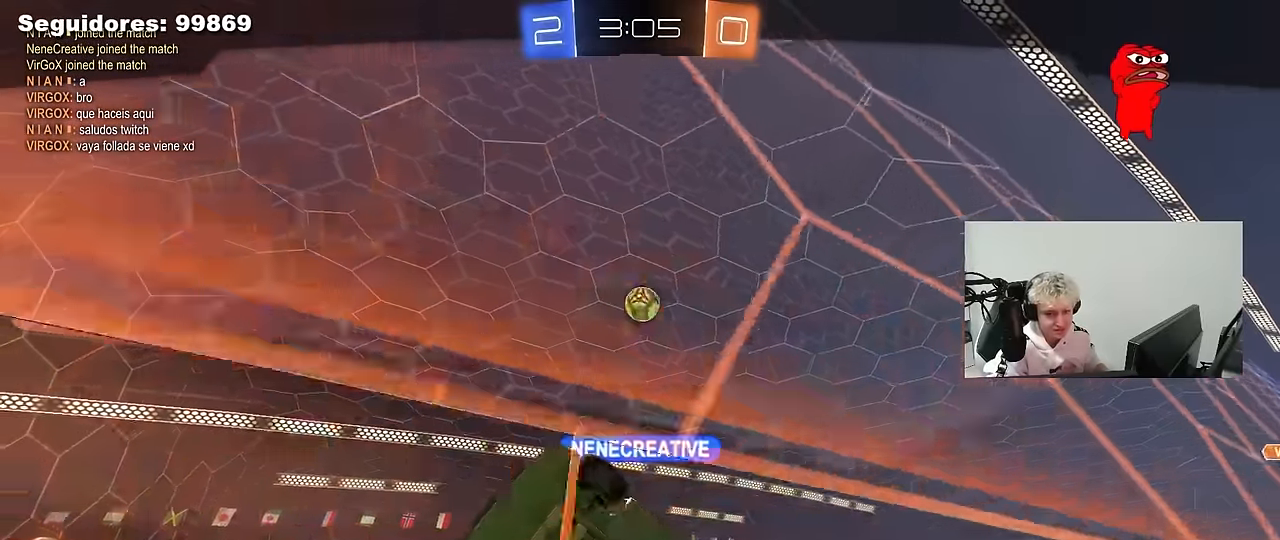
{"keys": [], "mouse": [], "mouse_move": "still", "events": []}
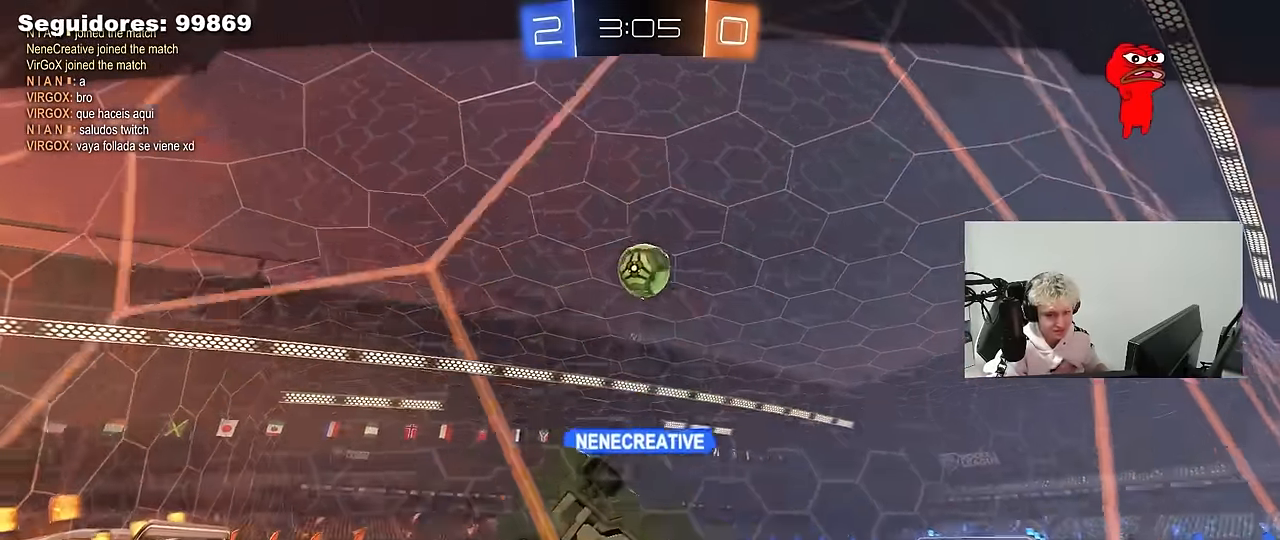
{"keys": [], "mouse": [], "mouse_move": "still", "events": []}
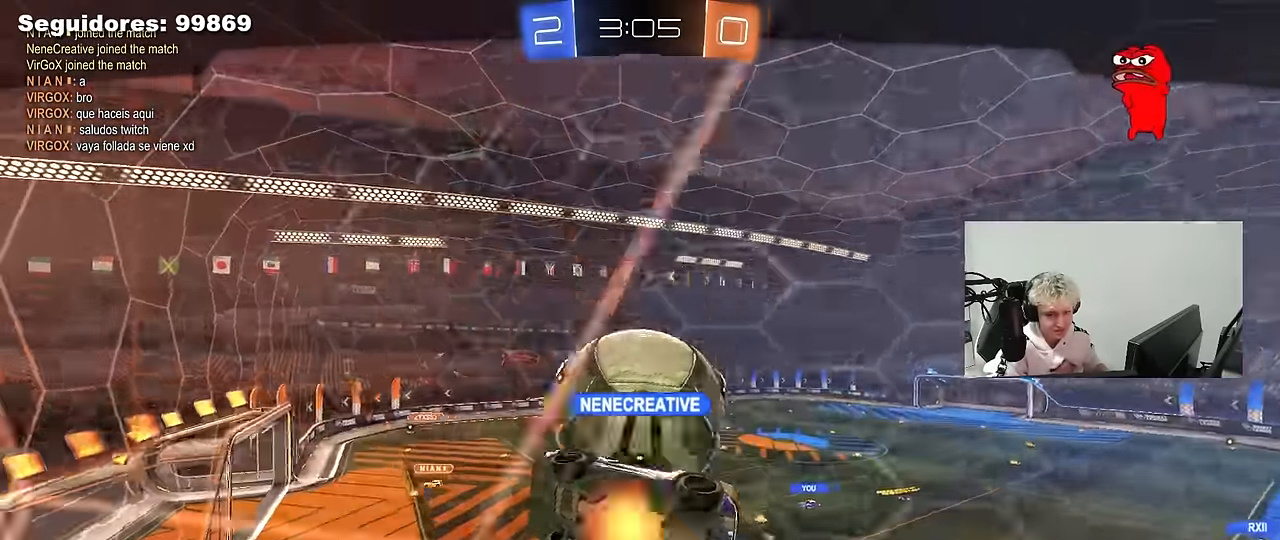
{"keys": [], "mouse": [], "mouse_move": "still", "events": []}
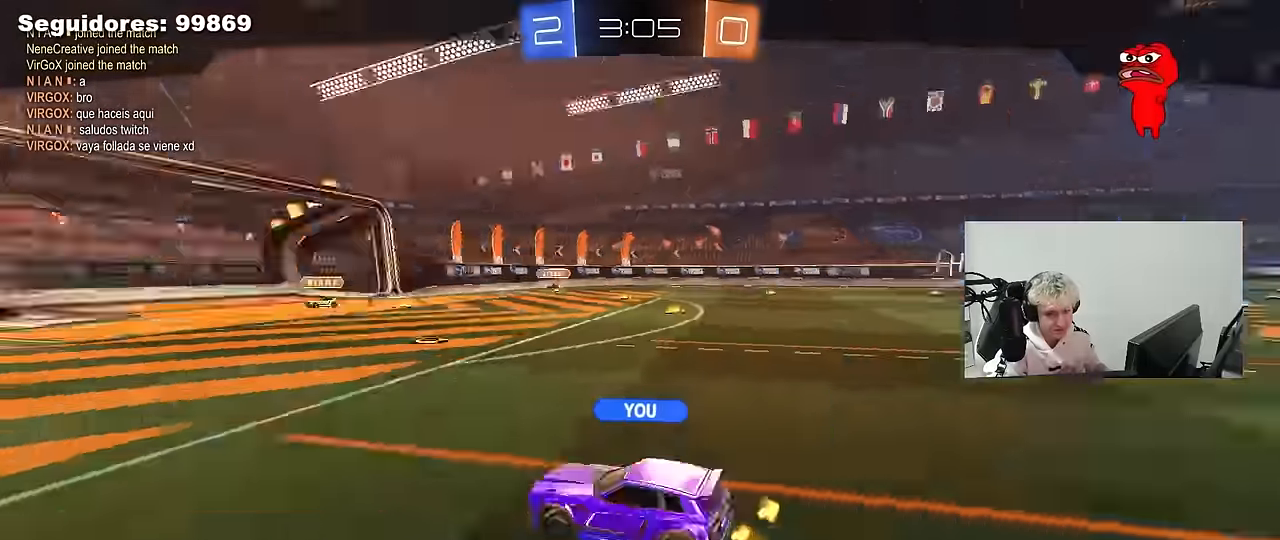
{"keys": [], "mouse": [], "mouse_move": "still", "events": []}
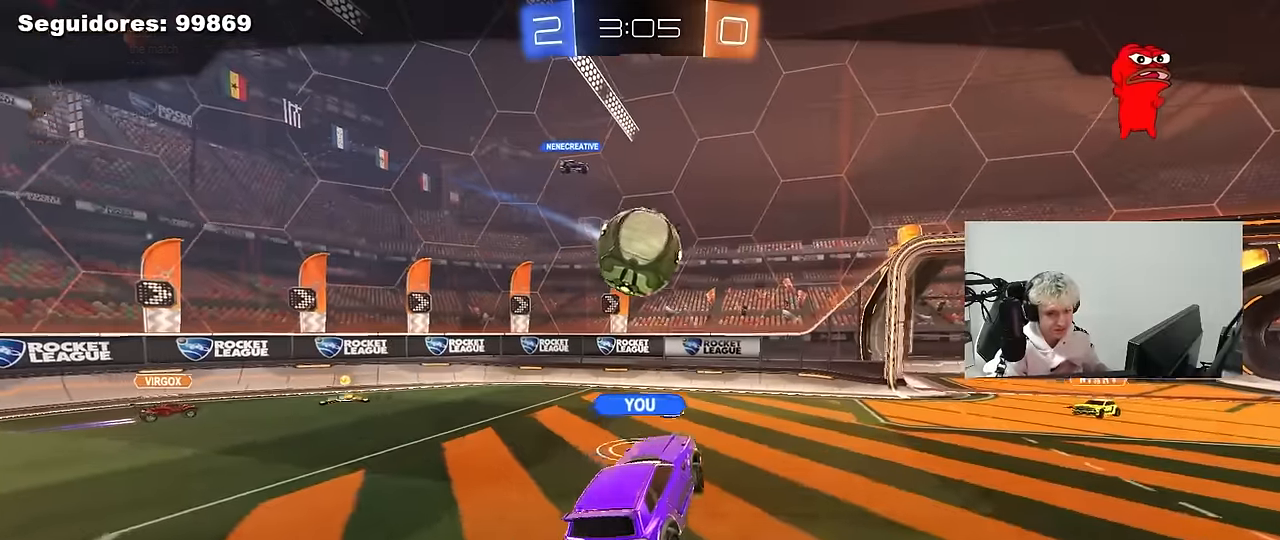
{"keys": [], "mouse": [], "mouse_move": "still", "events": []}
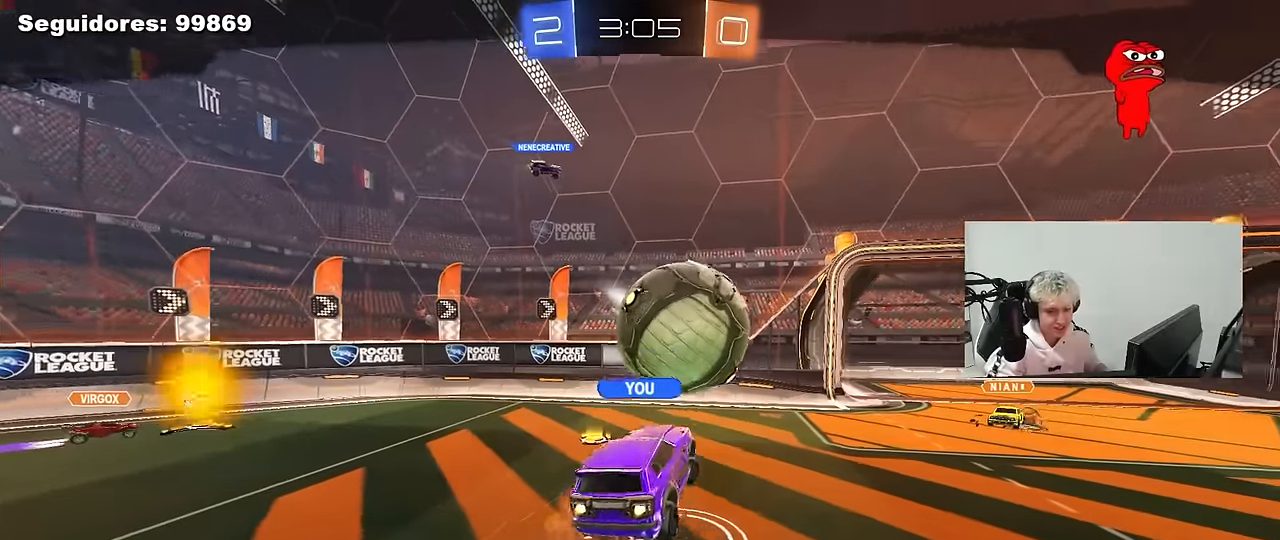
{"keys": [], "mouse": [], "mouse_move": "up-right", "events": []}
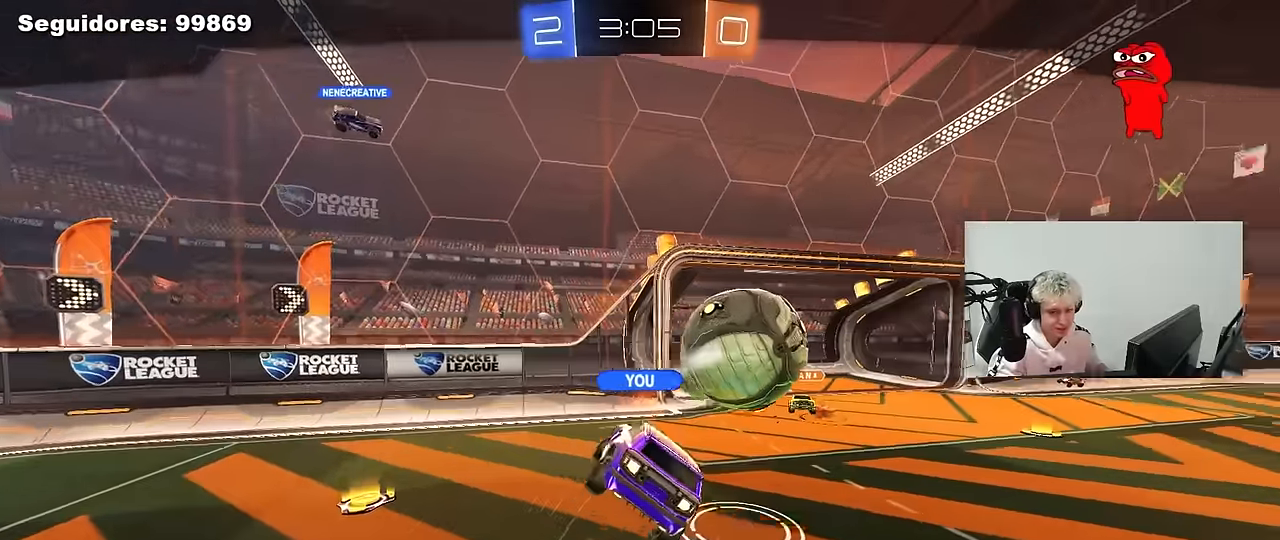
{"keys": [], "mouse": ["right"], "mouse_move": "up-right", "events": [[84, "mouse_right", "down"], [267, "mouse_right", "up"], [317, "mouse_right", "down"]]}
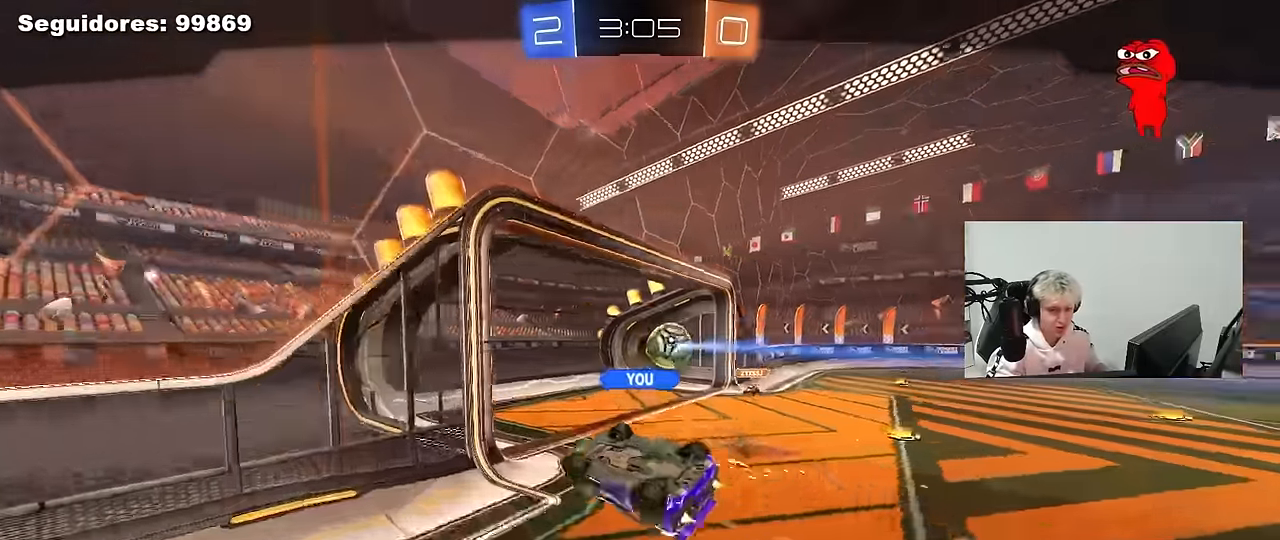
{"keys": [], "mouse": [], "mouse_move": "still", "events": [[150, "mouse_right", "up"]]}
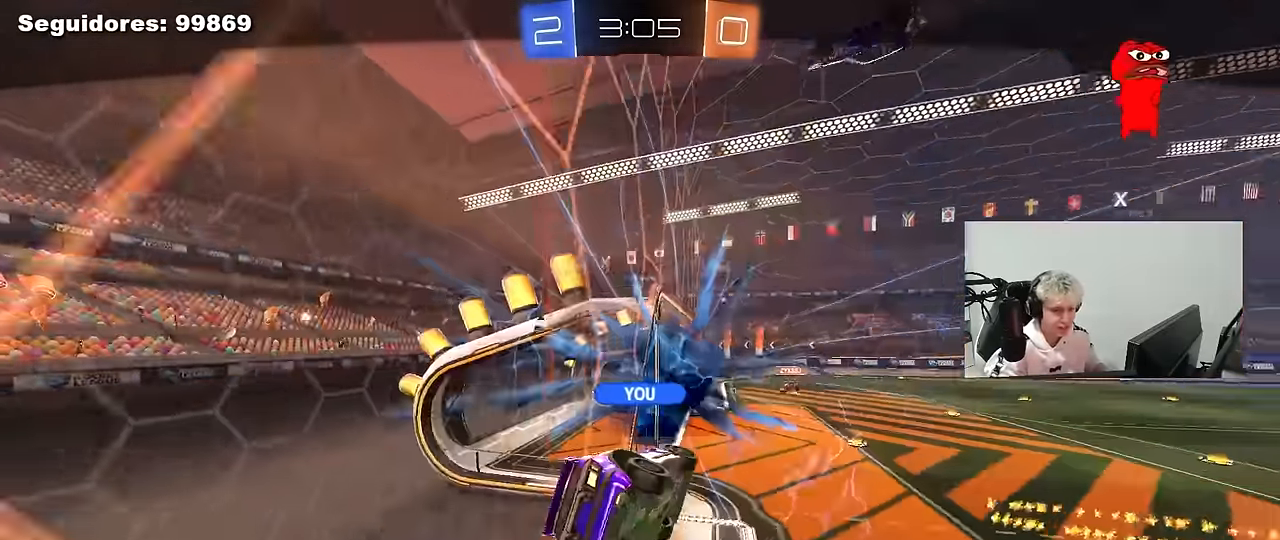
{"keys": ["tab"], "mouse": [], "mouse_move": "still", "events": [[350, "tab", "down"]]}
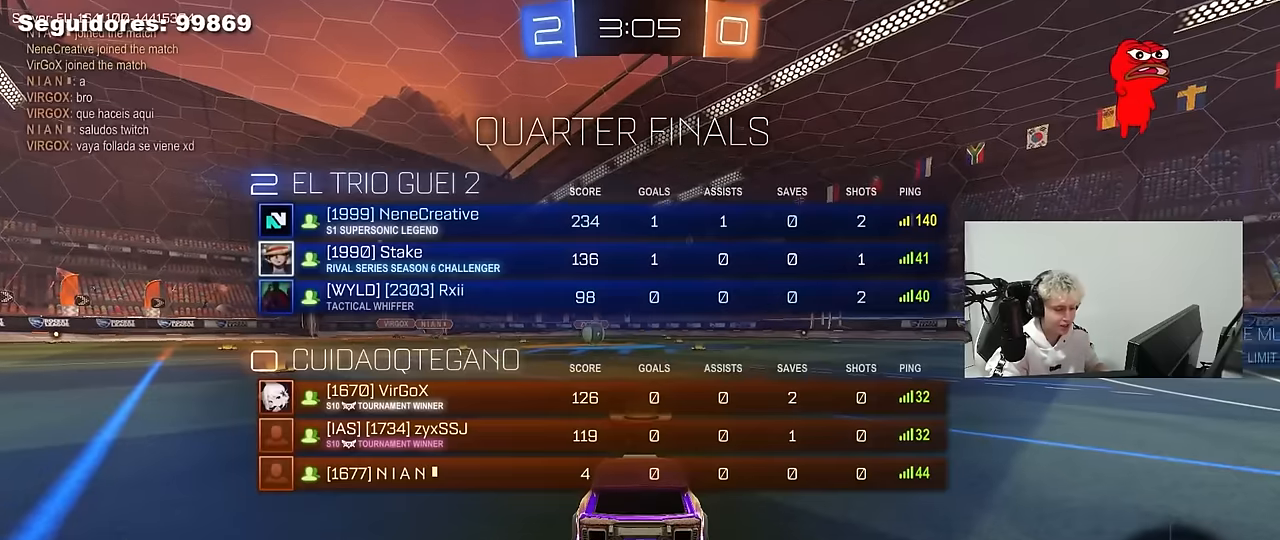
{"keys": [], "mouse": [], "mouse_move": "still", "events": [[317, "tab", "up"]]}
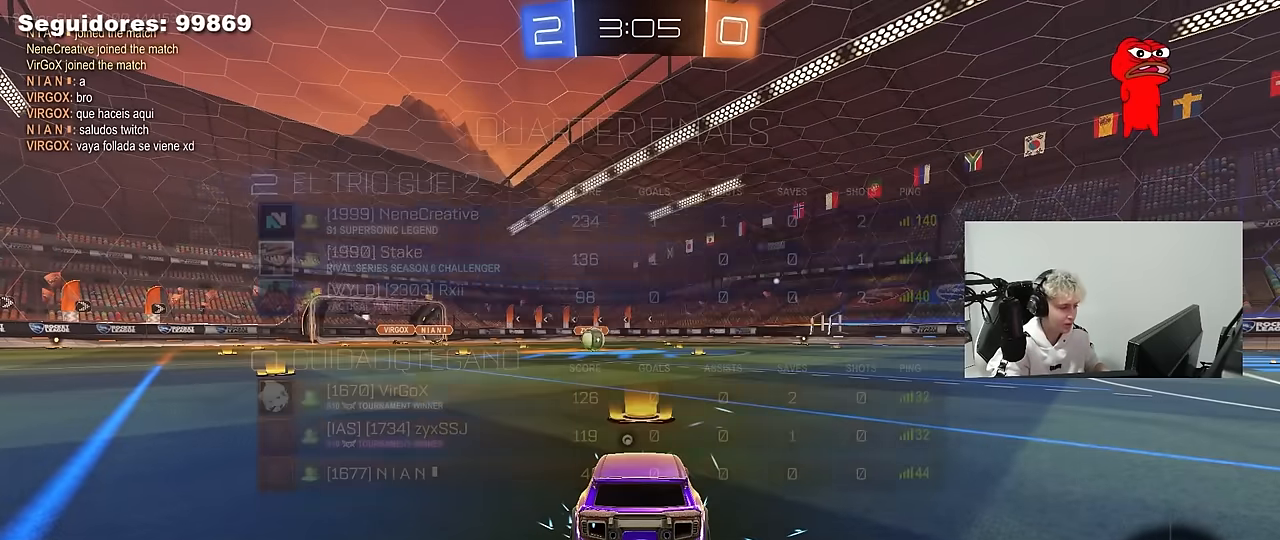
{"keys": ["tab"], "mouse": [], "mouse_move": "still", "events": [[150, "tab", "down"]]}
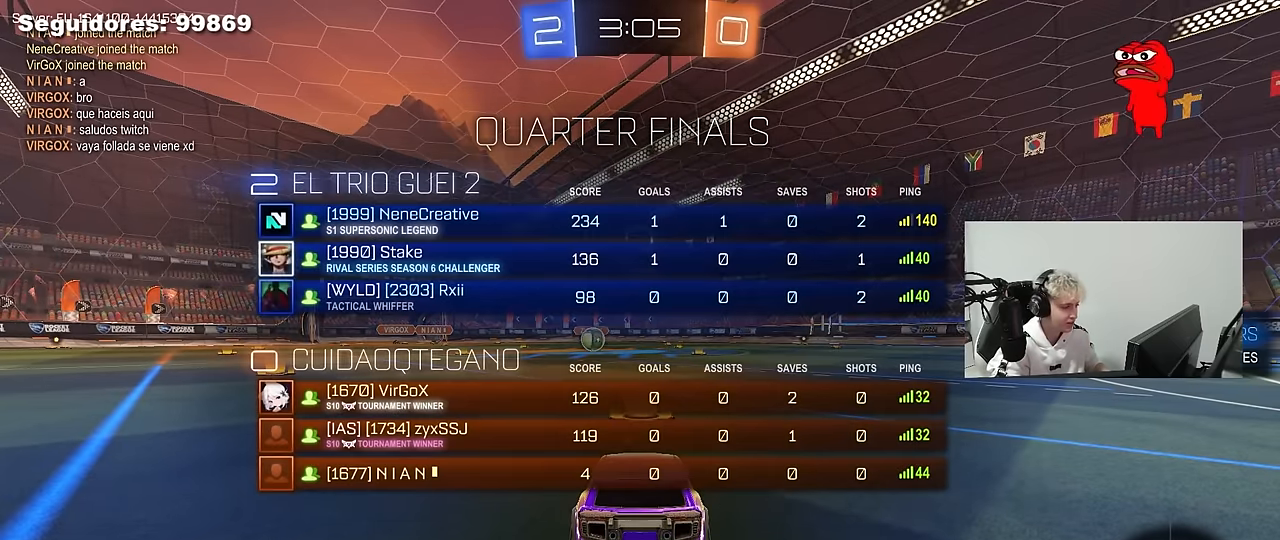
{"keys": ["space"], "mouse": [], "mouse_move": "still", "events": [[167, "tab", "up"], [483, "space", "down"]]}
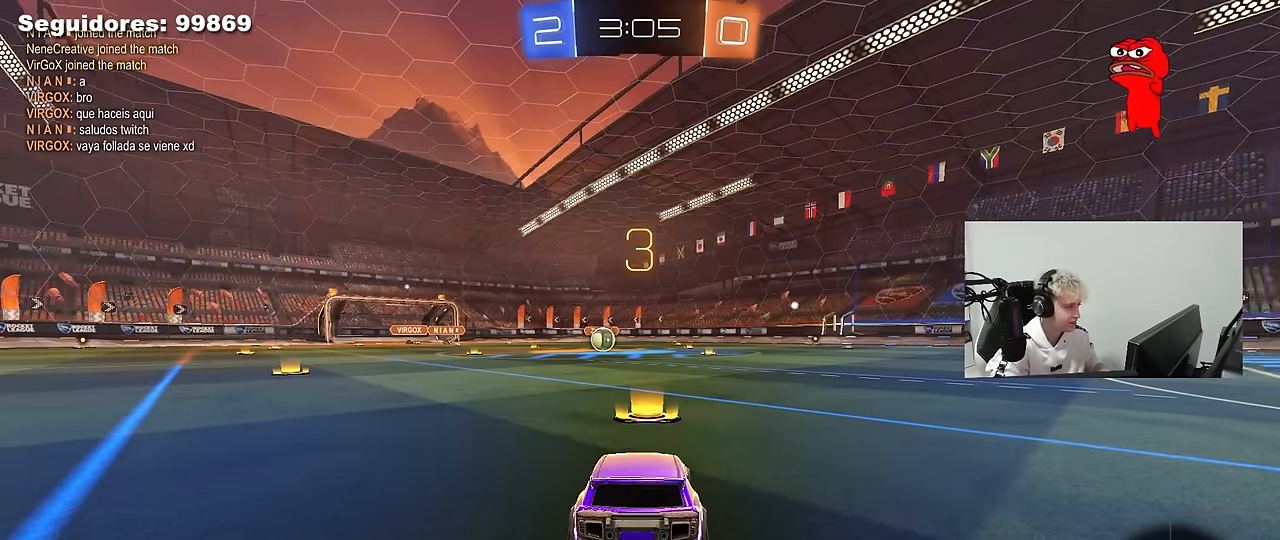
{"keys": [], "mouse": [], "mouse_move": "up", "events": [[167, "space", "up"], [367, "space", "down"], [500, "space", "up"]]}